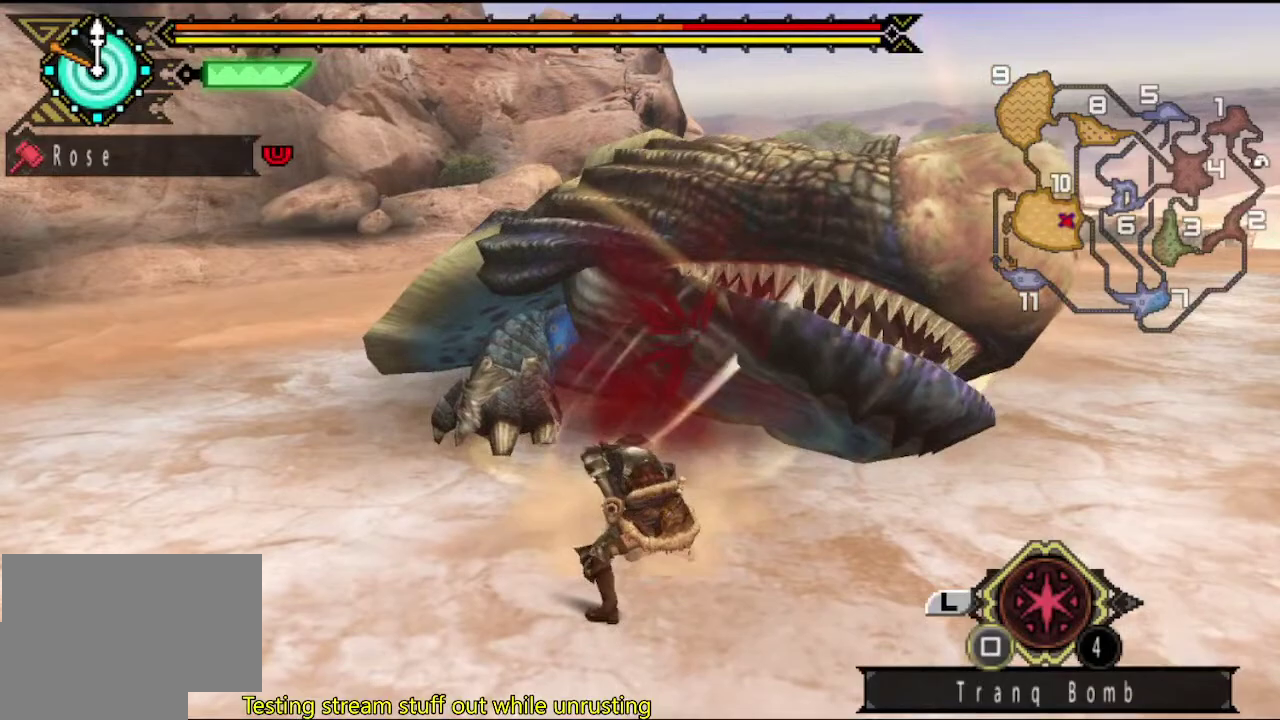
Gameplay with a controller (PlayStation layout); each line is a JSON object with the inputs held at the frame after it. "events" lists button and stick changes between this image and that frame as [ms after this image, input, new state], when the widget could be followed in between. This overlay highlights the sticks when they move; stick clicks (L3 R3) are not distinguishable. Not read: L1 L2 L3 R1 R2 R3.
{"buttons": ["TRIANGLE"], "left_stick": "center", "right_stick": "center", "events": [[67, "TRIANGLE", "down"], [167, "TRIANGLE", "up"], [233, "TRIANGLE", "down"], [300, "TRIANGLE", "up"], [367, "TRIANGLE", "down"], [433, "TRIANGLE", "up"], [500, "TRIANGLE", "down"]]}
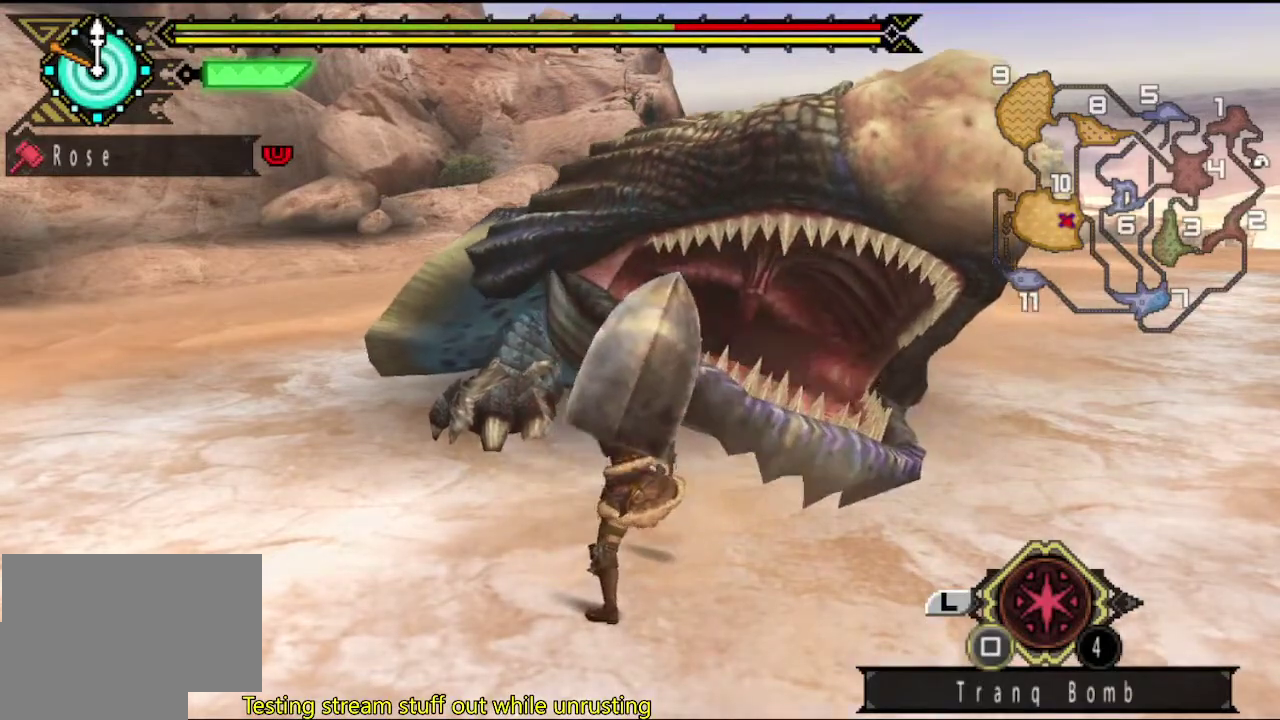
{"buttons": ["TRIANGLE"], "left_stick": "center", "right_stick": "center", "events": [[100, "TRIANGLE", "up"], [167, "TRIANGLE", "down"], [233, "TRIANGLE", "up"], [300, "TRIANGLE", "down"]]}
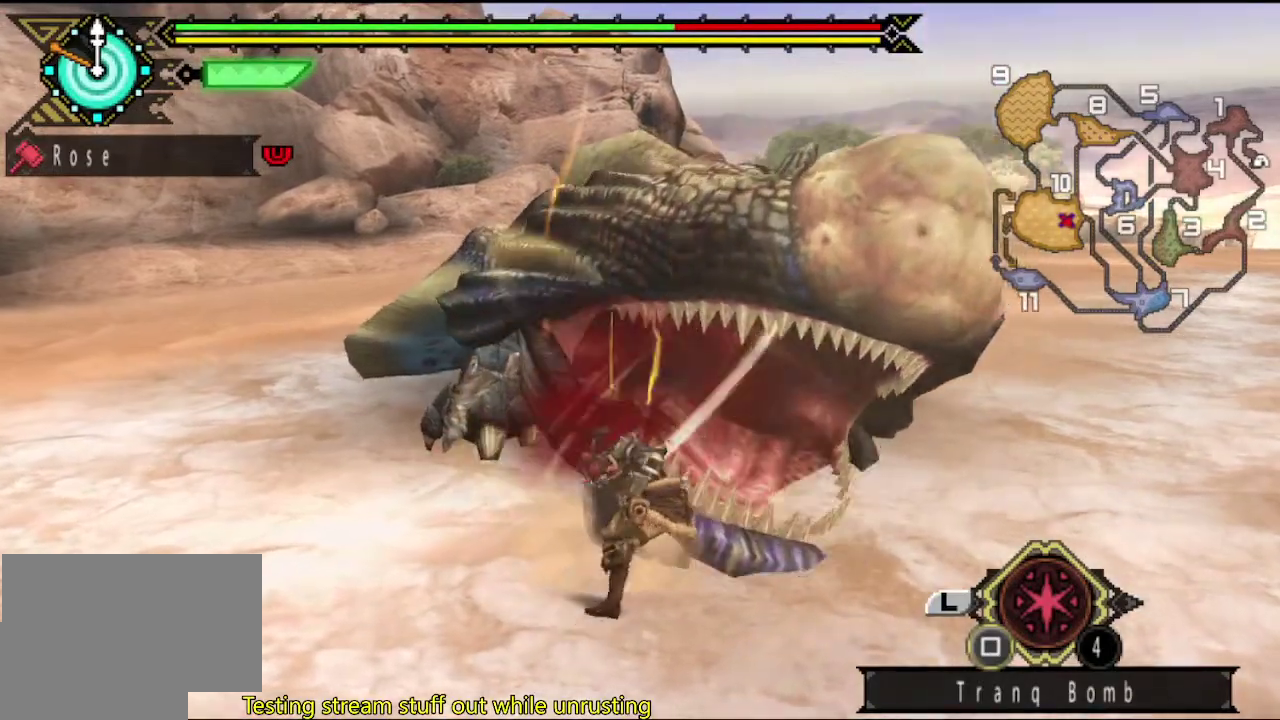
{"buttons": [], "left_stick": "center", "right_stick": "center", "events": [[33, "TRIANGLE", "up"], [100, "TRIANGLE", "down"], [167, "TRIANGLE", "up"], [233, "TRIANGLE", "down"], [333, "TRIANGLE", "up"]]}
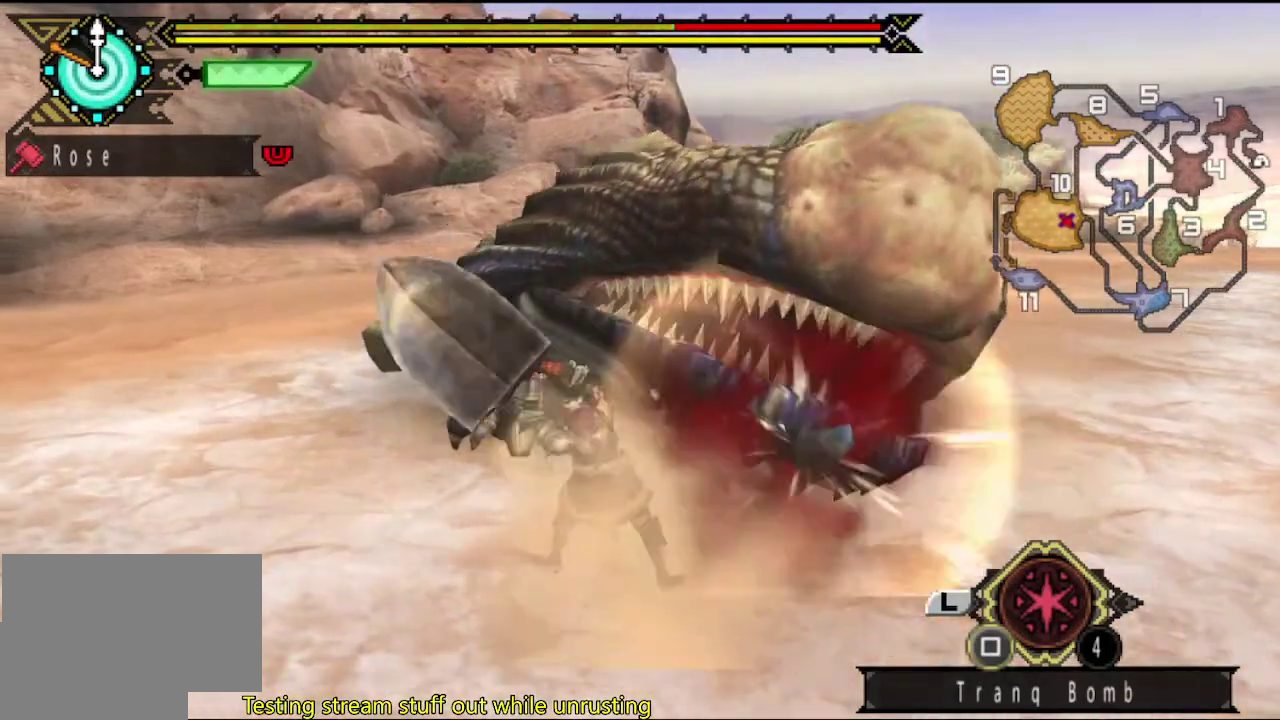
{"buttons": [], "left_stick": "center", "right_stick": "center", "events": []}
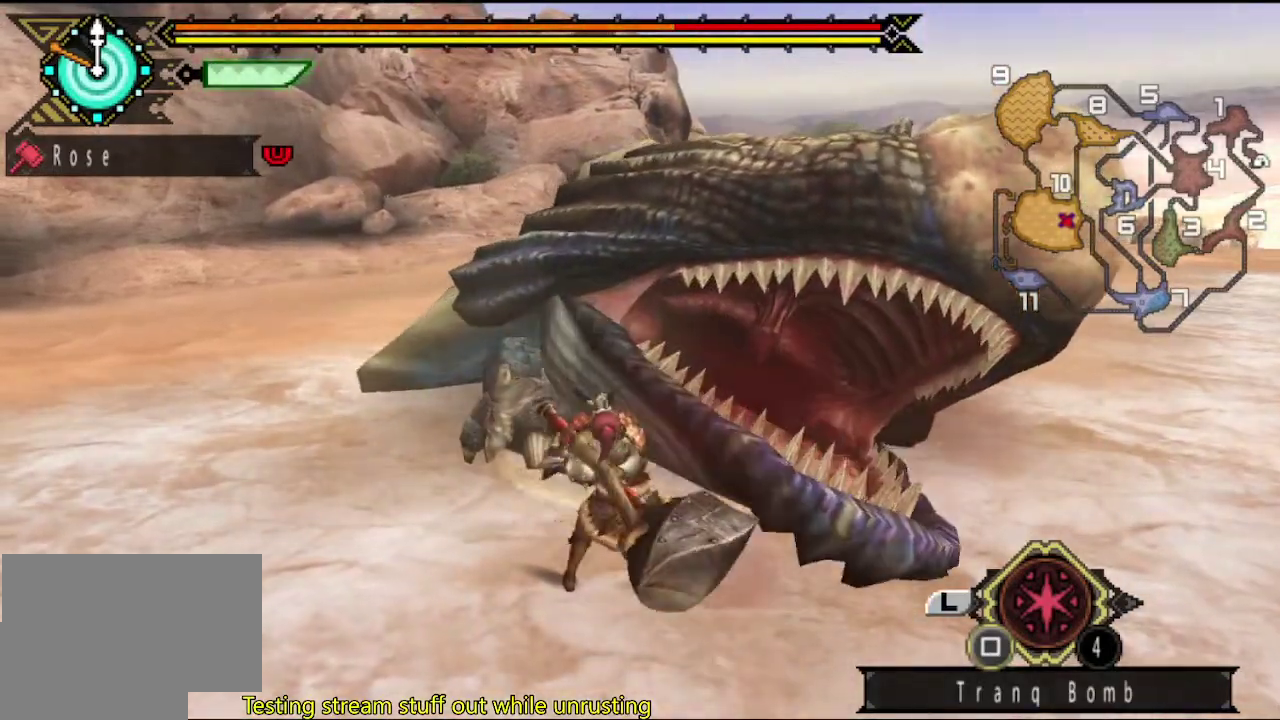
{"buttons": [], "left_stick": "center", "right_stick": "center", "events": []}
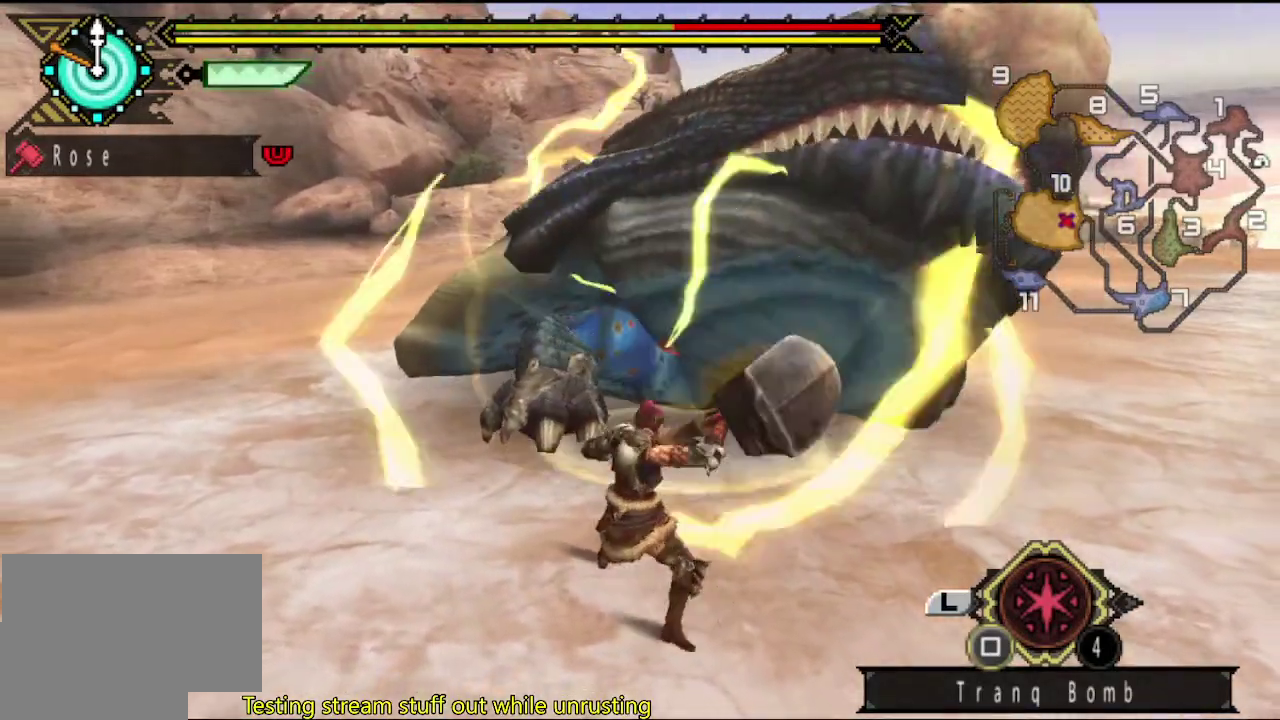
{"buttons": [], "left_stick": "center", "right_stick": "center", "events": [[283, "TRIANGLE", "down"], [350, "TRIANGLE", "up"], [417, "TRIANGLE", "down"], [467, "TRIANGLE", "up"]]}
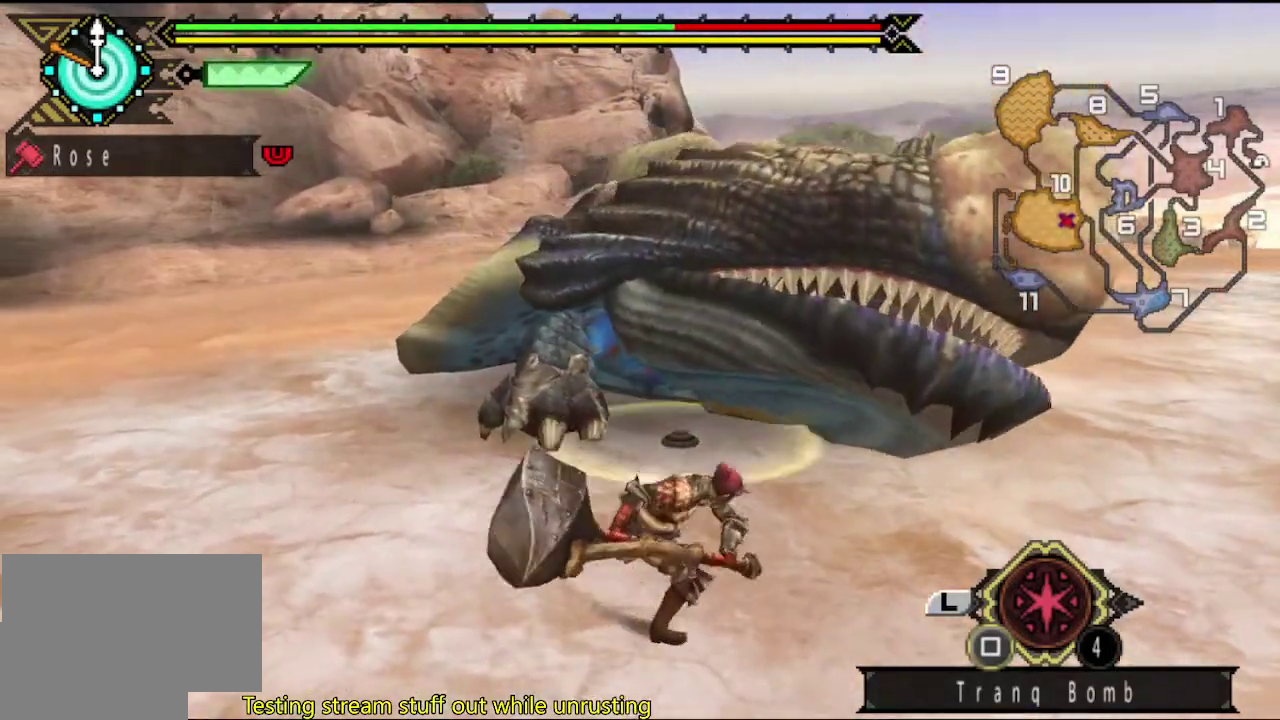
{"buttons": ["TRIANGLE"], "left_stick": "right", "right_stick": "center", "events": [[50, "TRIANGLE", "down"], [100, "TRIANGLE", "up"], [200, "TRIANGLE", "down"], [267, "TRIANGLE", "up"], [300, "left_stick", "right"], [333, "TRIANGLE", "down"]]}
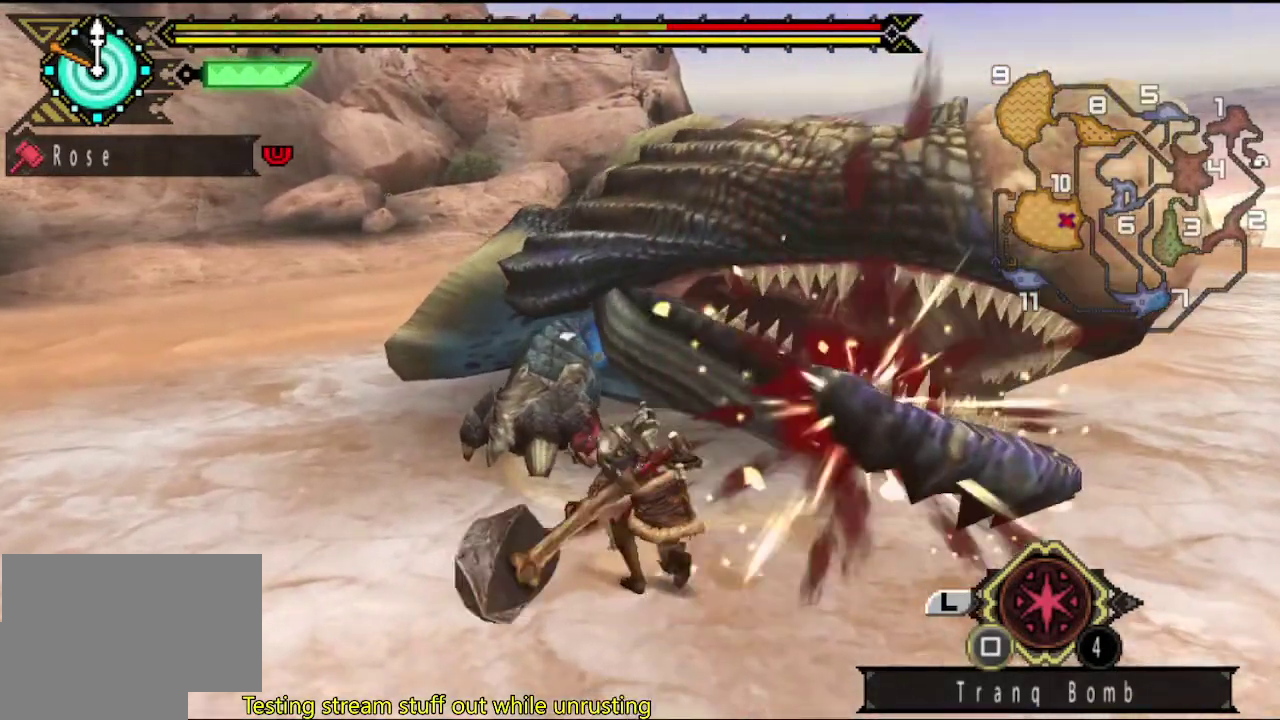
{"buttons": [], "left_stick": "right", "right_stick": "center", "events": [[67, "TRIANGLE", "up"], [133, "TRIANGLE", "down"], [200, "TRIANGLE", "up"], [267, "TRIANGLE", "down"], [333, "TRIANGLE", "up"], [400, "TRIANGLE", "down"], [500, "TRIANGLE", "up"]]}
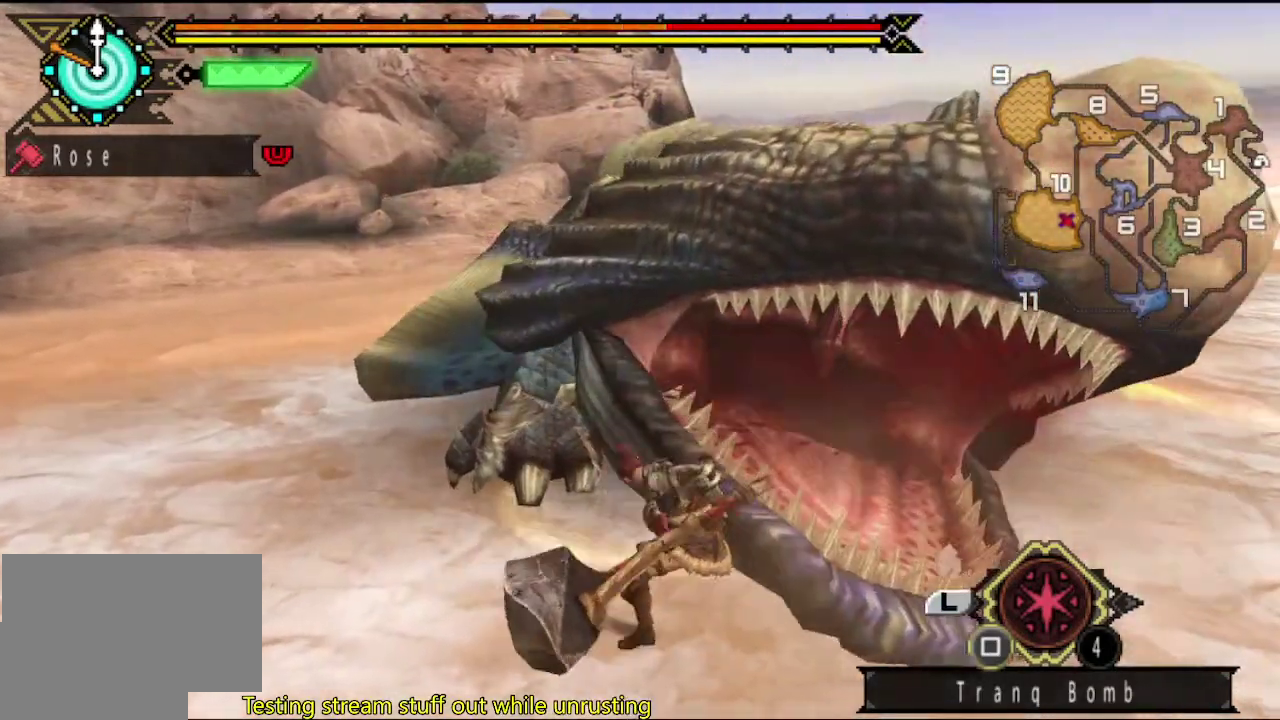
{"buttons": ["TRIANGLE"], "left_stick": "right", "right_stick": "center", "events": [[67, "TRIANGLE", "down"], [133, "TRIANGLE", "up"], [200, "TRIANGLE", "down"], [300, "TRIANGLE", "up"], [367, "TRIANGLE", "down"], [433, "TRIANGLE", "up"], [500, "TRIANGLE", "down"]]}
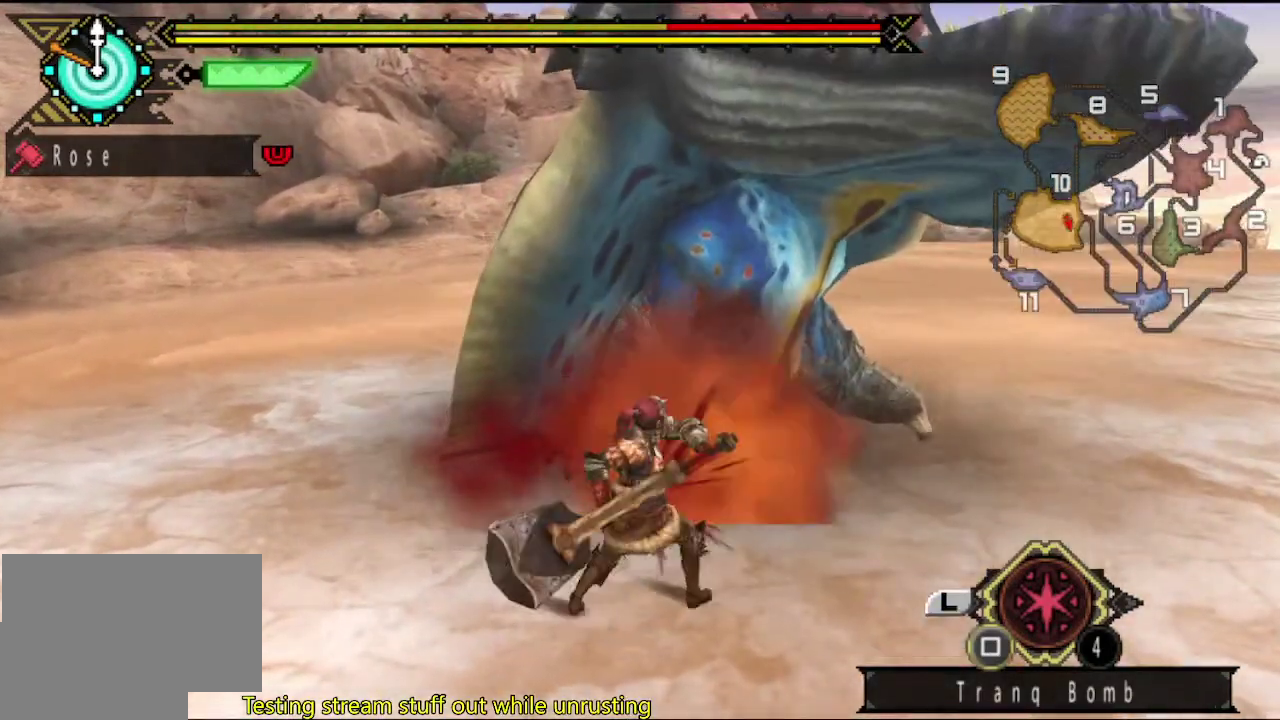
{"buttons": ["DPAD_RIGHT"], "left_stick": "right", "right_stick": "center", "events": [[100, "TRIANGLE", "up"], [167, "TRIANGLE", "down"], [250, "TRIANGLE", "up"], [317, "TRIANGLE", "down"], [417, "DPAD_RIGHT", "down"], [417, "TRIANGLE", "up"]]}
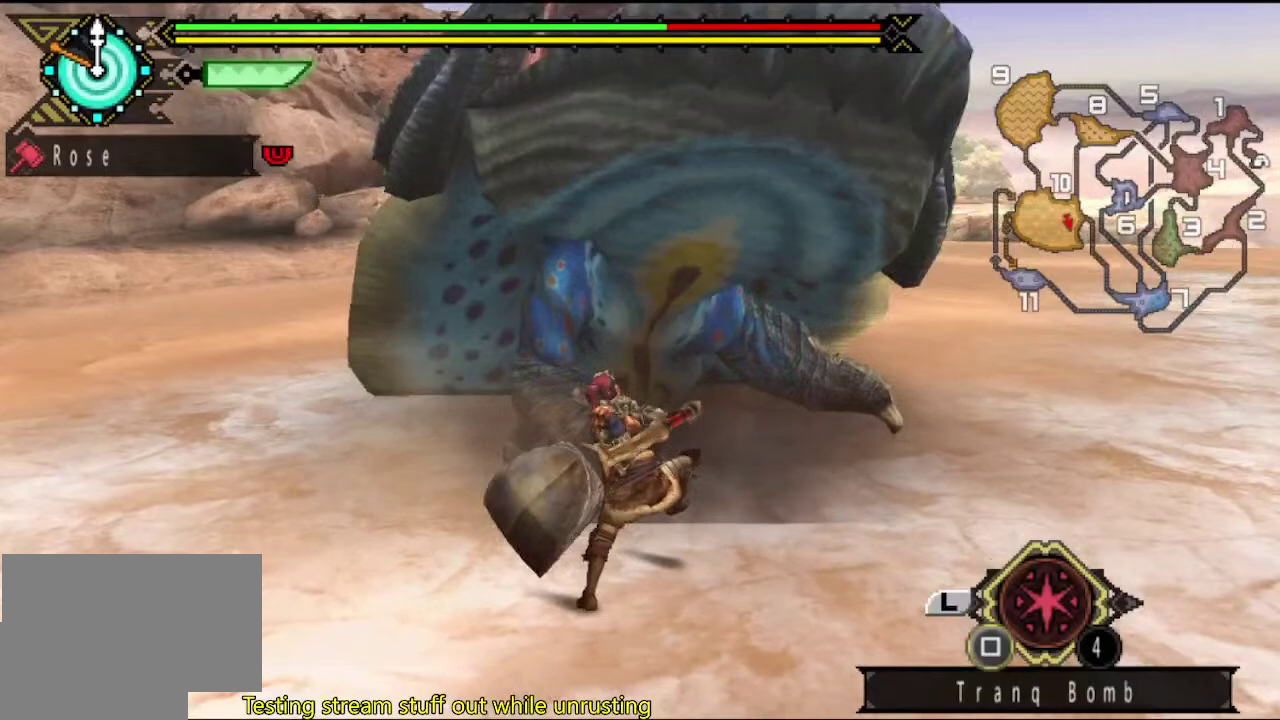
{"buttons": ["TRIANGLE"], "left_stick": "center", "right_stick": "center", "events": [[17, "DPAD_RIGHT", "up"], [17, "TRIANGLE", "down"], [17, "left_stick", "center"], [83, "TRIANGLE", "up"], [150, "TRIANGLE", "down"], [383, "TRIANGLE", "up"], [450, "TRIANGLE", "down"]]}
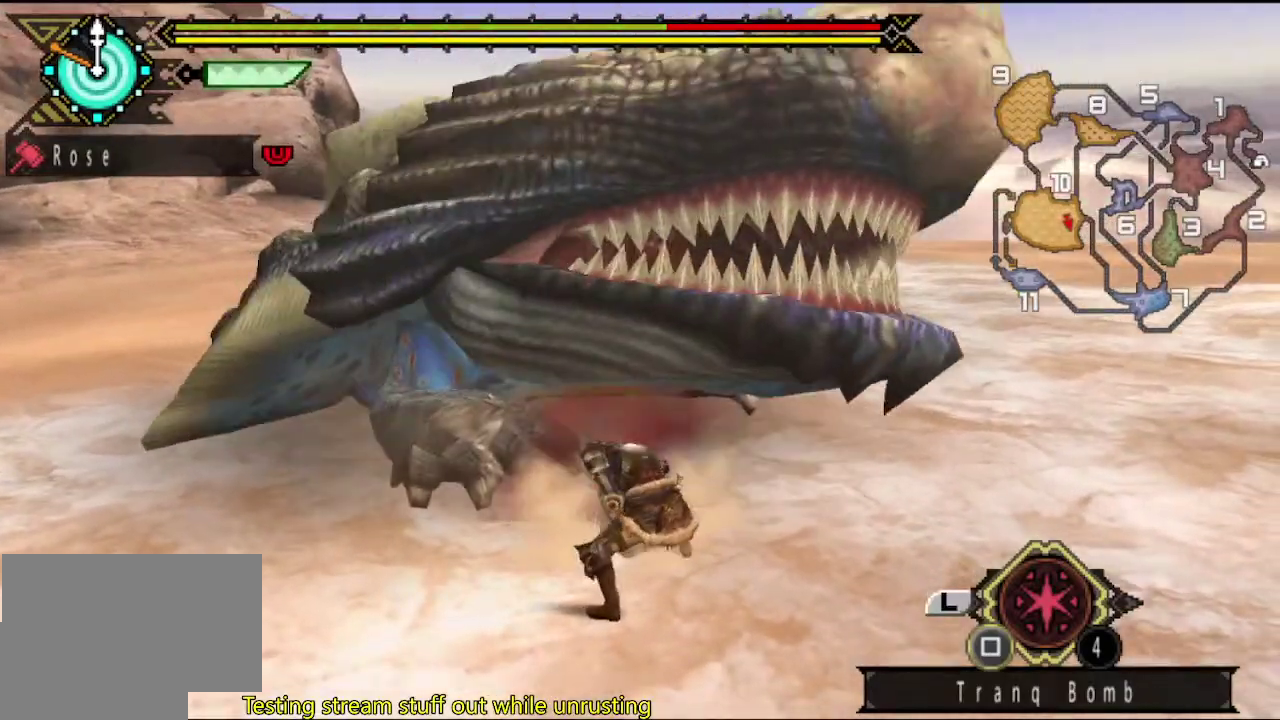
{"buttons": [], "left_stick": "center", "right_stick": "center", "events": [[50, "TRIANGLE", "up"], [117, "TRIANGLE", "down"], [183, "TRIANGLE", "up"], [250, "TRIANGLE", "down"], [350, "TRIANGLE", "up"], [417, "TRIANGLE", "down"], [483, "TRIANGLE", "up"]]}
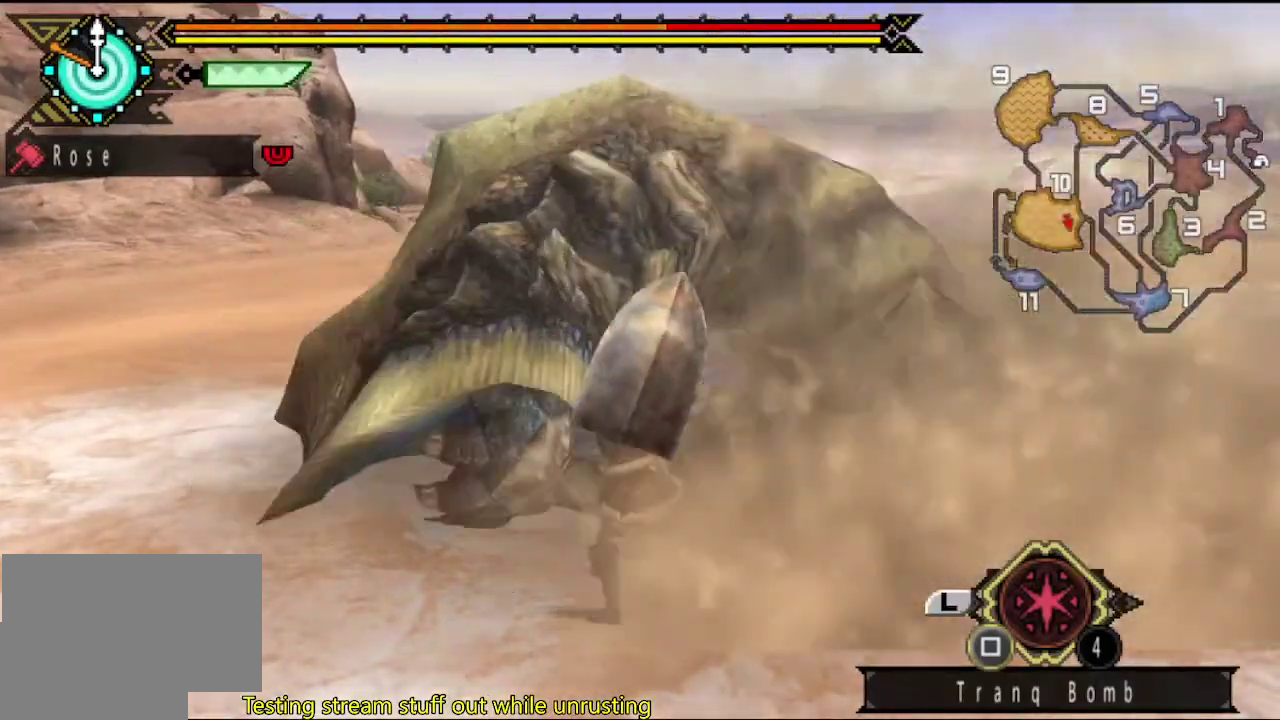
{"buttons": ["TRIANGLE"], "left_stick": "right", "right_stick": "center", "events": [[83, "TRIANGLE", "down"], [150, "TRIANGLE", "up"], [200, "TRIANGLE", "down"], [233, "left_stick", "right"], [300, "TRIANGLE", "up"], [367, "TRIANGLE", "down"], [433, "TRIANGLE", "up"], [500, "TRIANGLE", "down"]]}
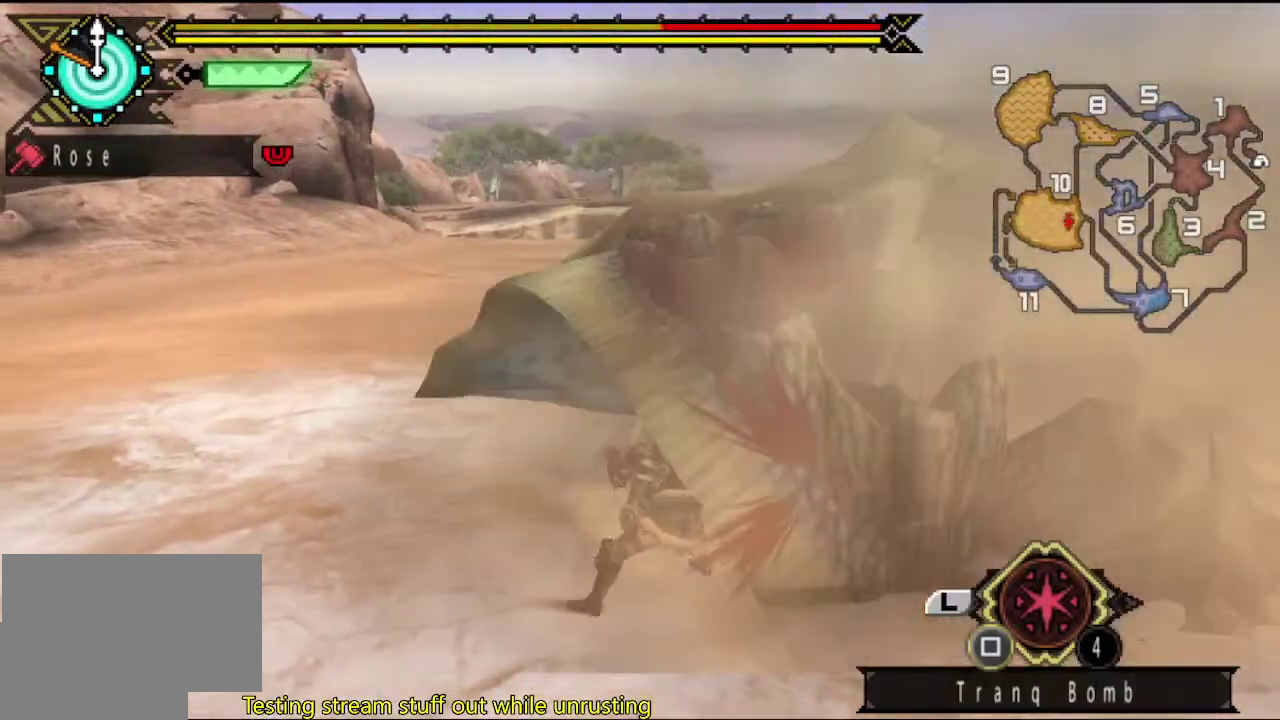
{"buttons": [], "left_stick": "center", "right_stick": "right", "events": [[100, "TRIANGLE", "up"], [167, "TRIANGLE", "down"], [267, "TRIANGLE", "up"], [367, "left_stick", "center"], [400, "right_stick", "right"]]}
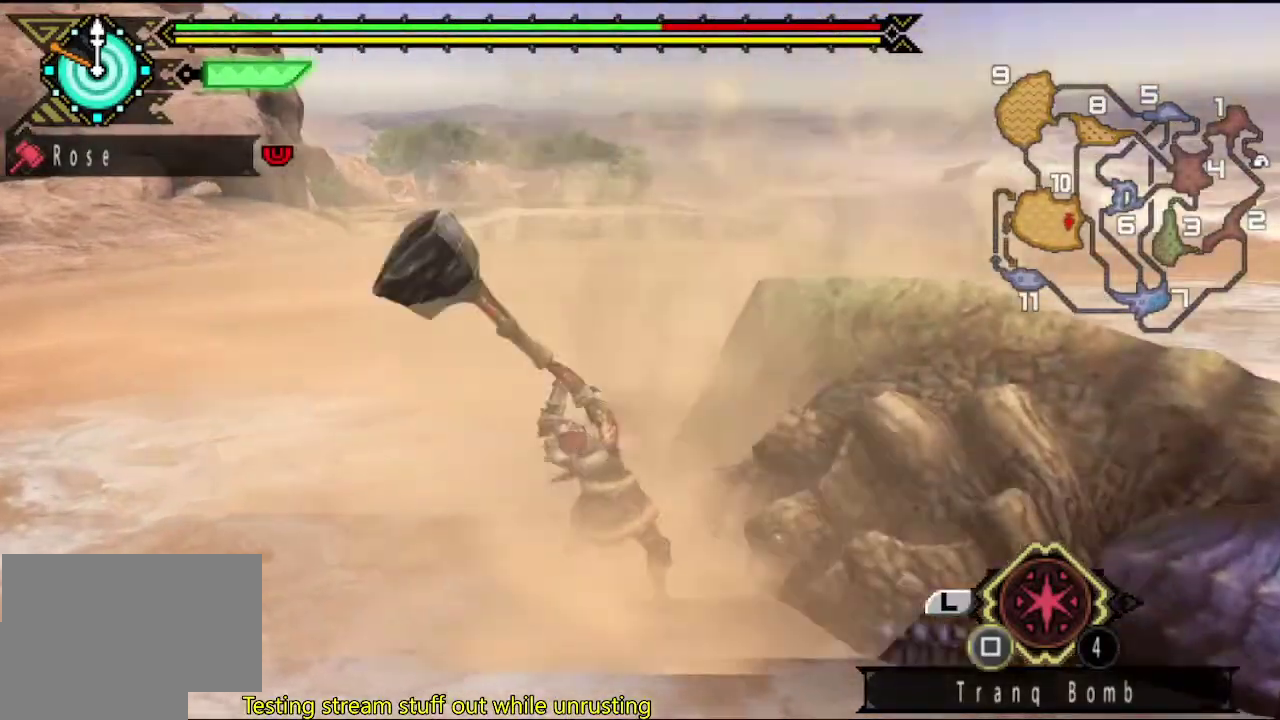
{"buttons": [], "left_stick": "down-left", "right_stick": "center", "events": [[33, "left_stick", "left"], [133, "left_stick", "down-left"], [133, "right_stick", "center"]]}
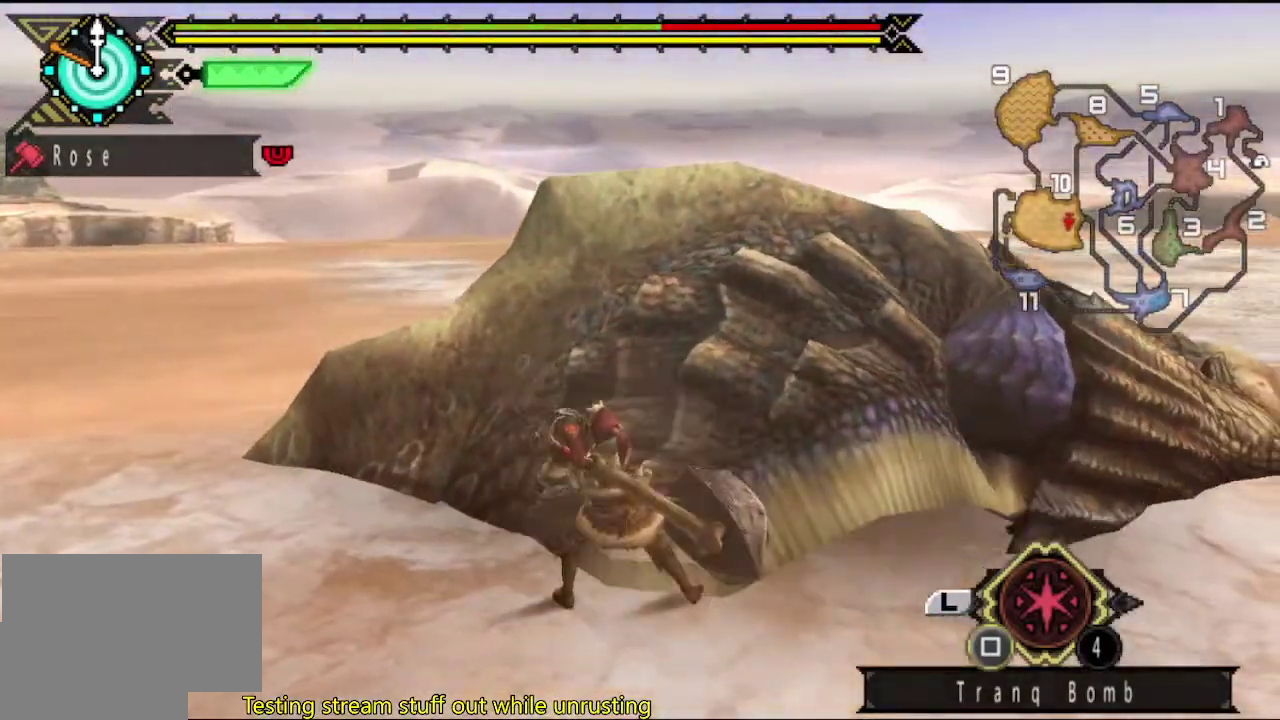
{"buttons": [], "left_stick": "down-left", "right_stick": "center", "events": []}
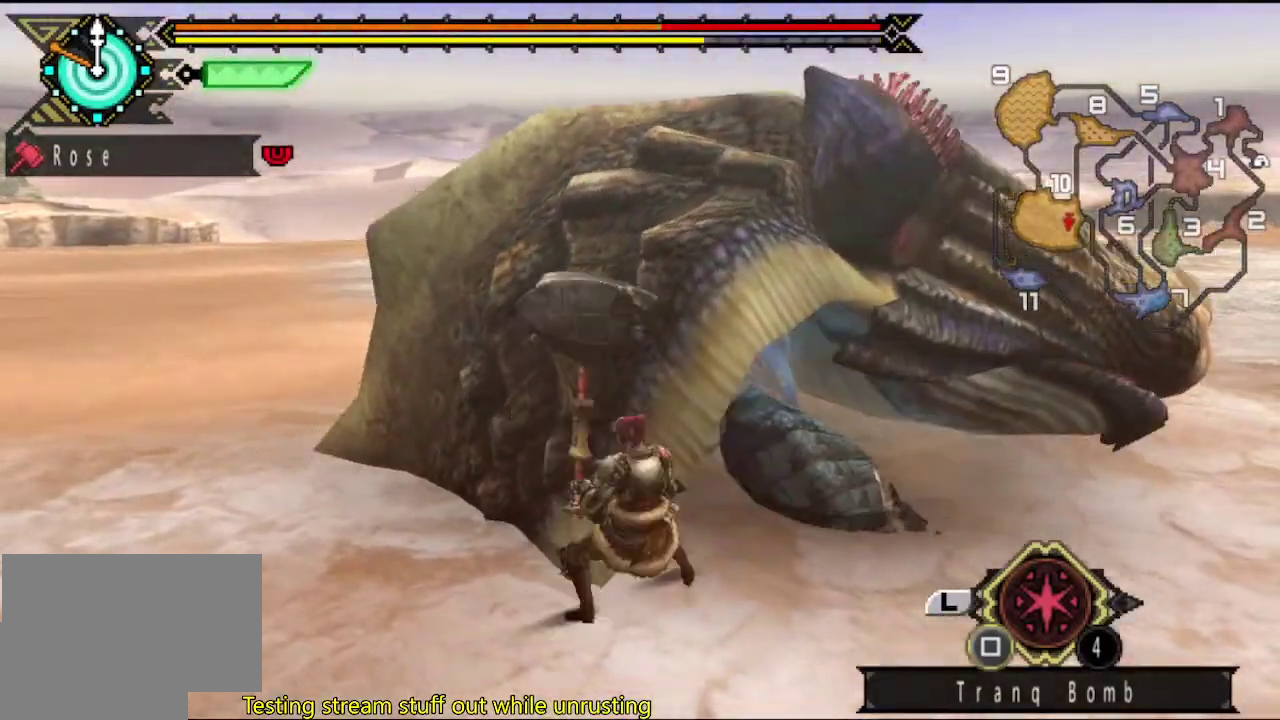
{"buttons": [], "left_stick": "center", "right_stick": "right", "events": [[250, "left_stick", "center"], [317, "right_stick", "right"]]}
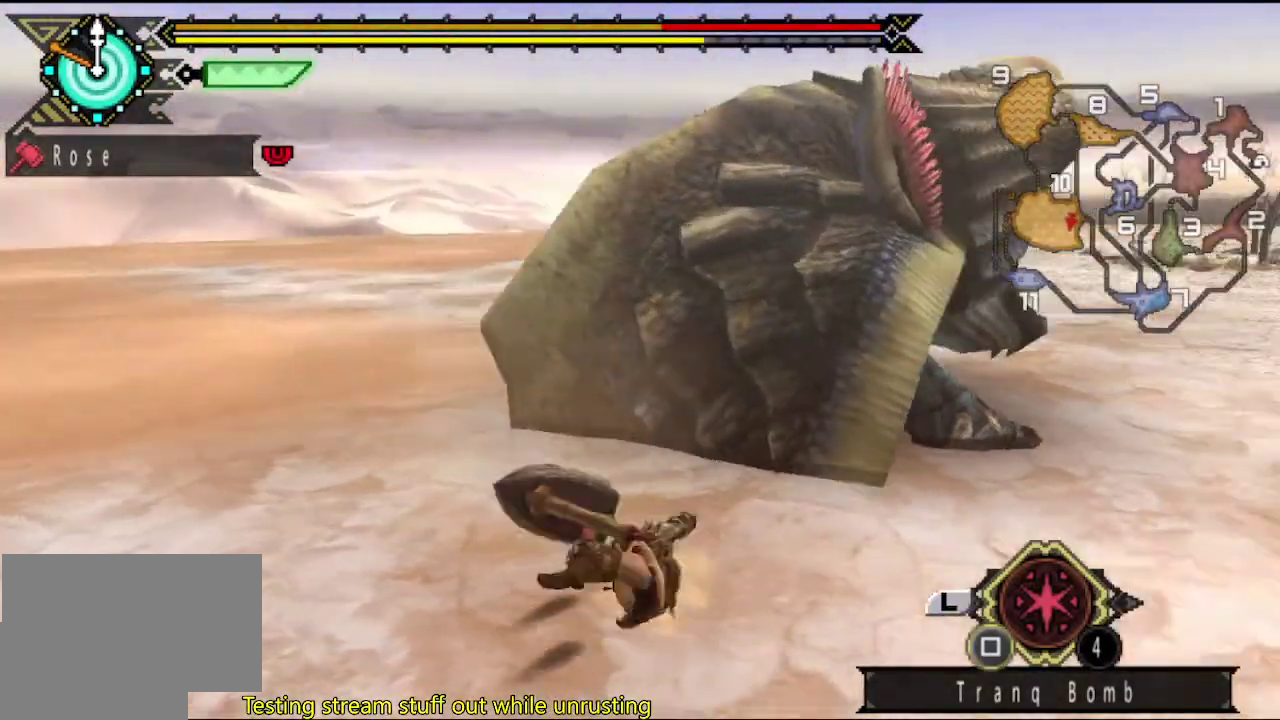
{"buttons": ["CIRCLE", "TRIANGLE"], "left_stick": "down-right", "right_stick": "center", "events": [[50, "right_stick", "center"], [83, "left_stick", "down-right"], [483, "CIRCLE", "down"], [483, "TRIANGLE", "down"]]}
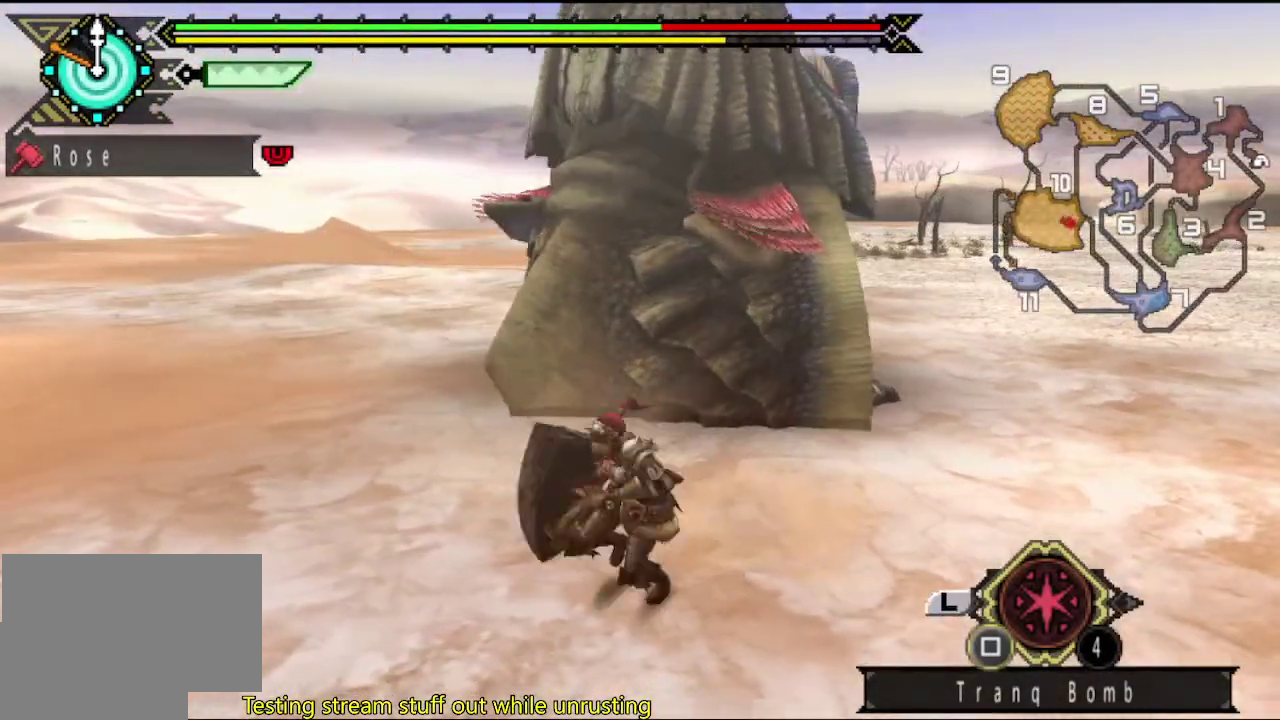
{"buttons": [], "left_stick": "center", "right_stick": "center", "events": [[117, "CIRCLE", "up"], [117, "TRIANGLE", "up"], [367, "left_stick", "center"]]}
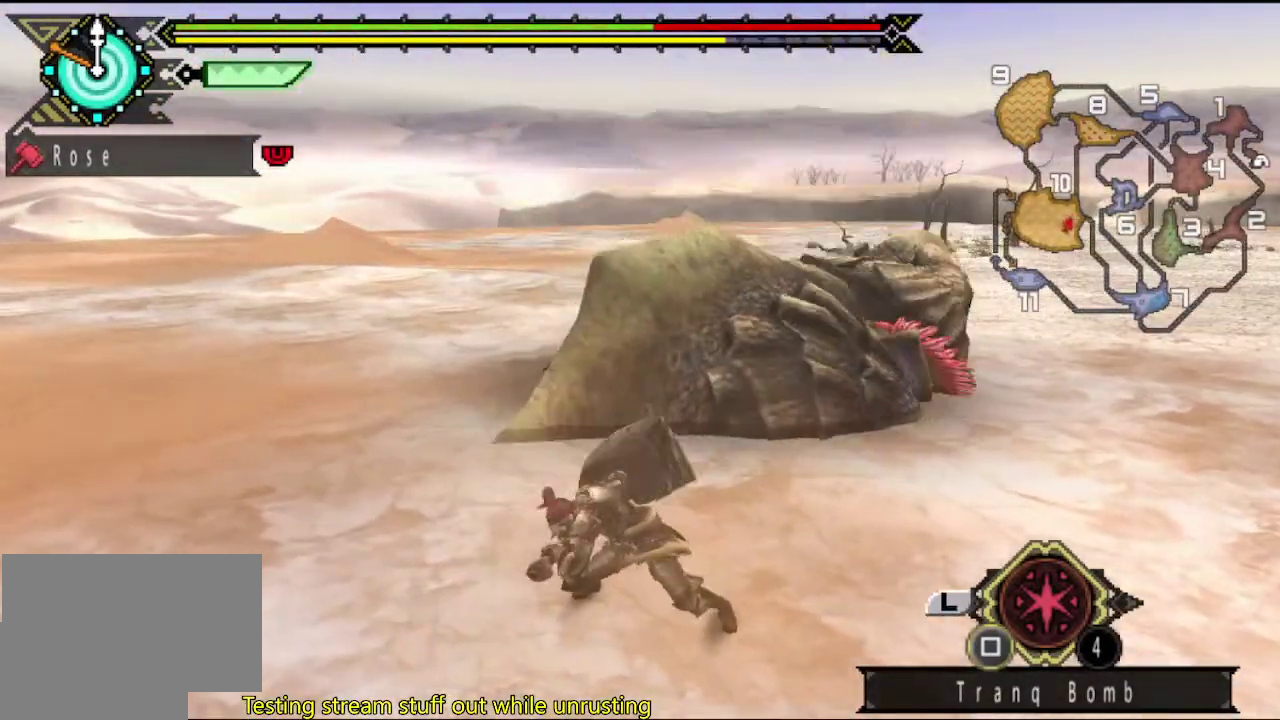
{"buttons": [], "left_stick": "center", "right_stick": "center", "events": []}
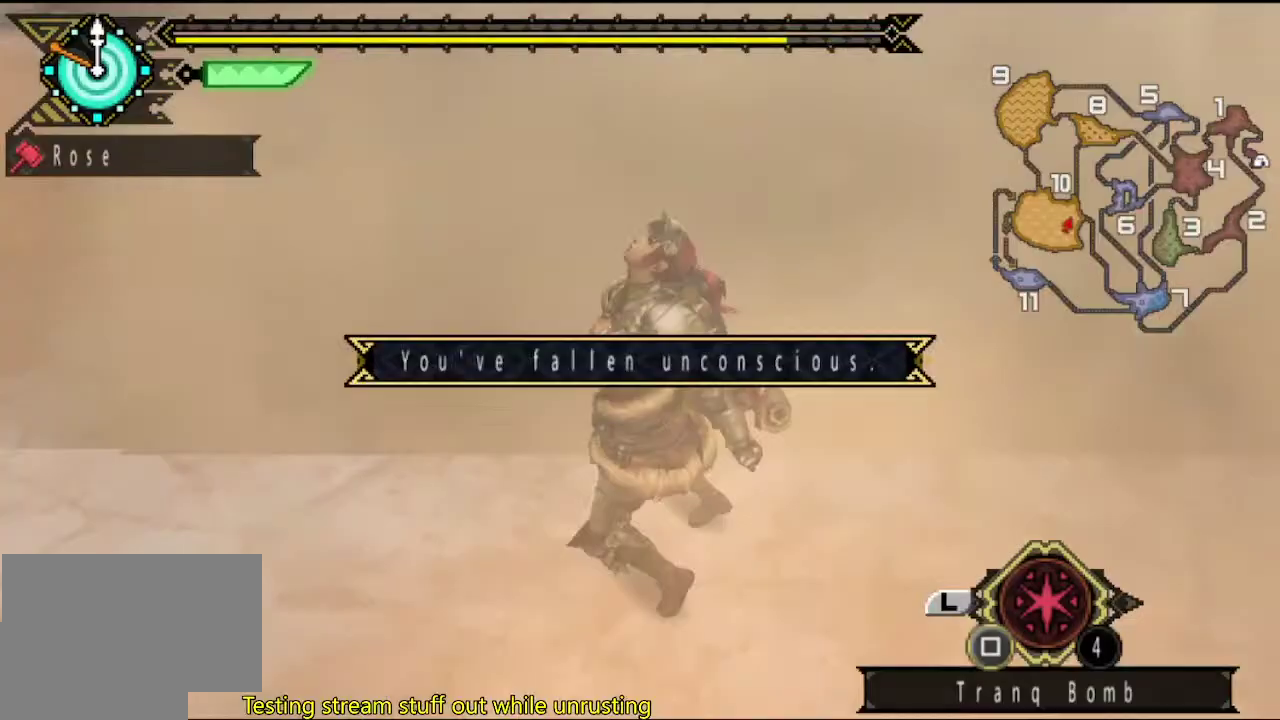
{"buttons": [], "left_stick": "center", "right_stick": "center", "events": []}
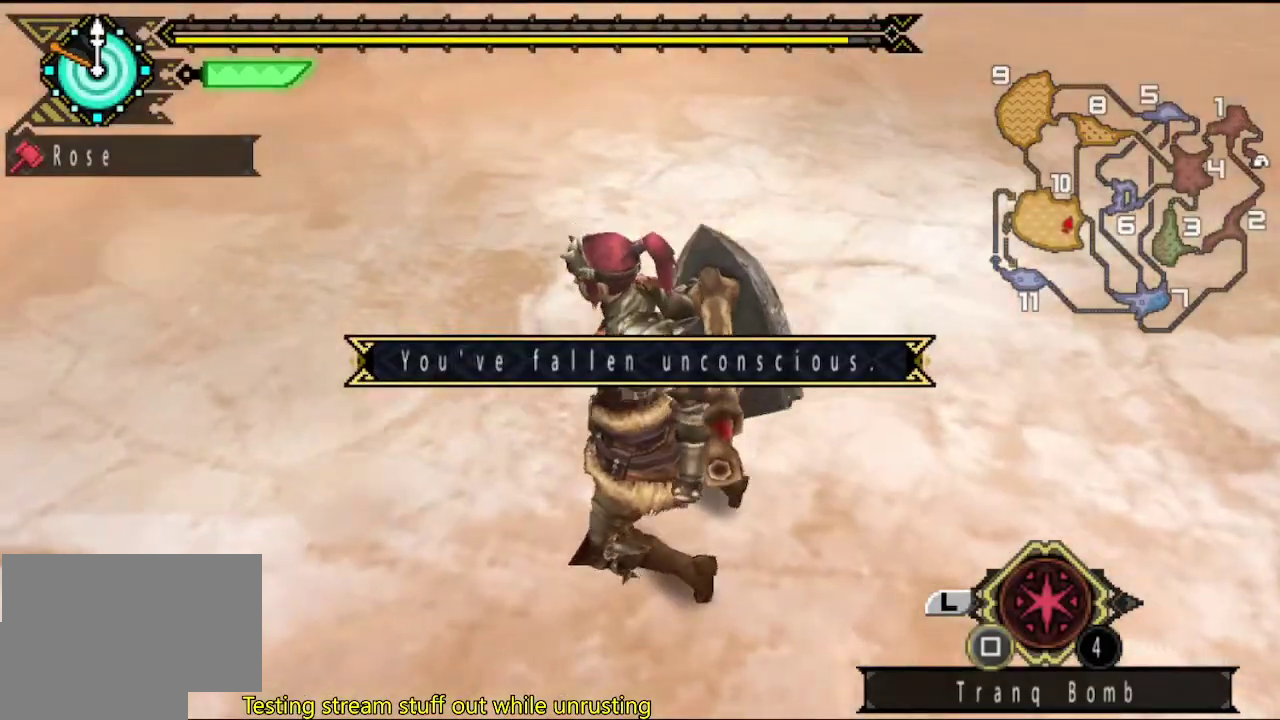
{"buttons": [], "left_stick": "center", "right_stick": "center", "events": []}
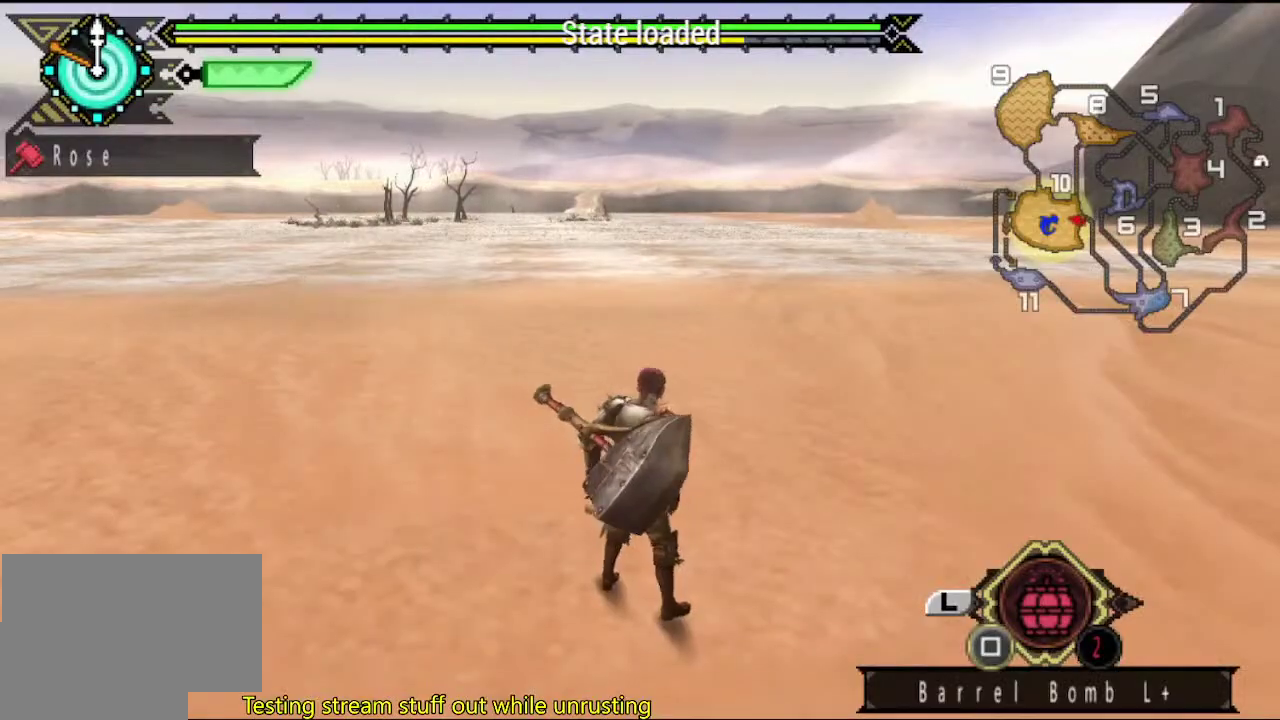
{"buttons": [], "left_stick": "up", "right_stick": "right", "events": [[117, "left_stick", "up"], [117, "right_stick", "left"], [250, "right_stick", "center"], [467, "right_stick", "right"]]}
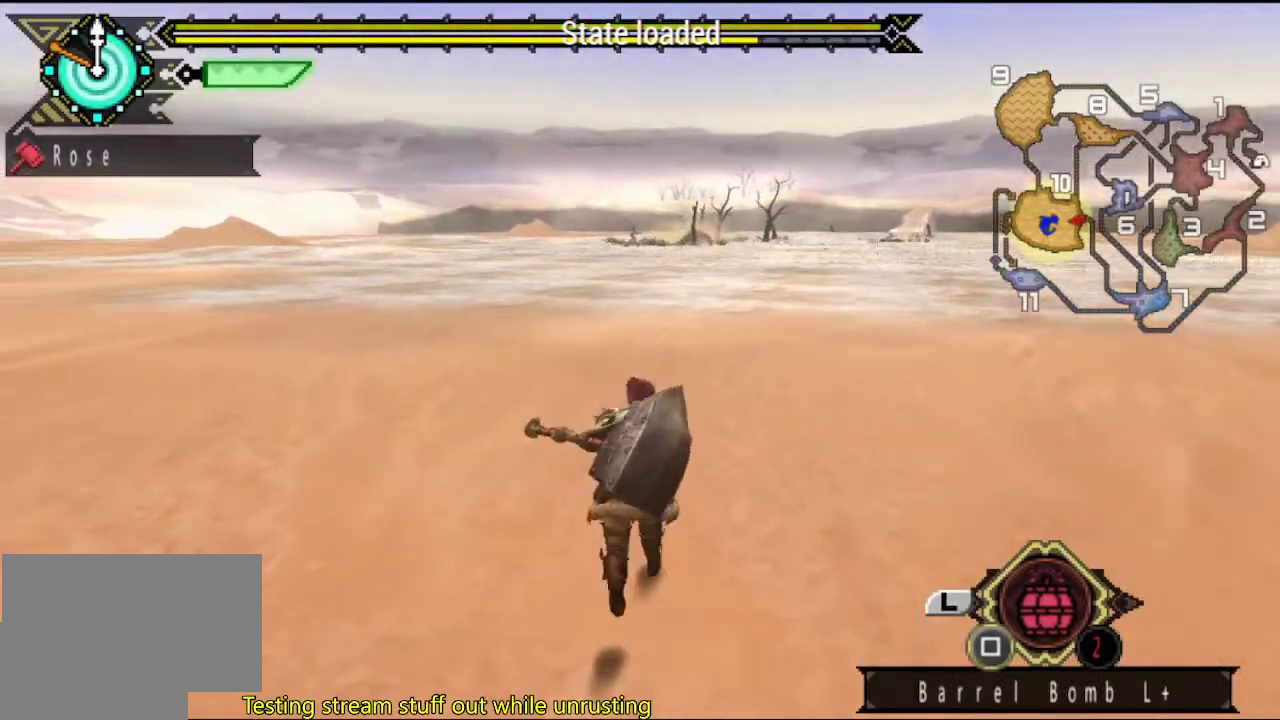
{"buttons": [], "left_stick": "up", "right_stick": "center", "events": [[100, "right_stick", "center"]]}
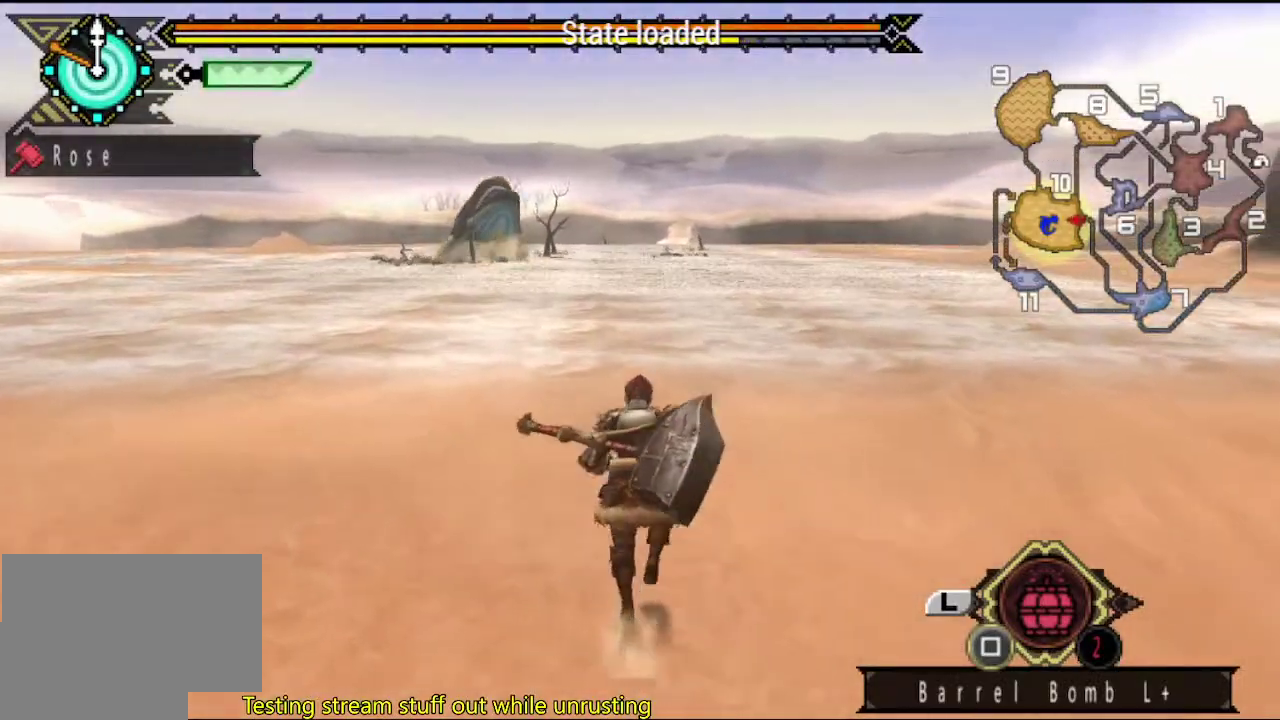
{"buttons": [], "left_stick": "up", "right_stick": "center", "events": []}
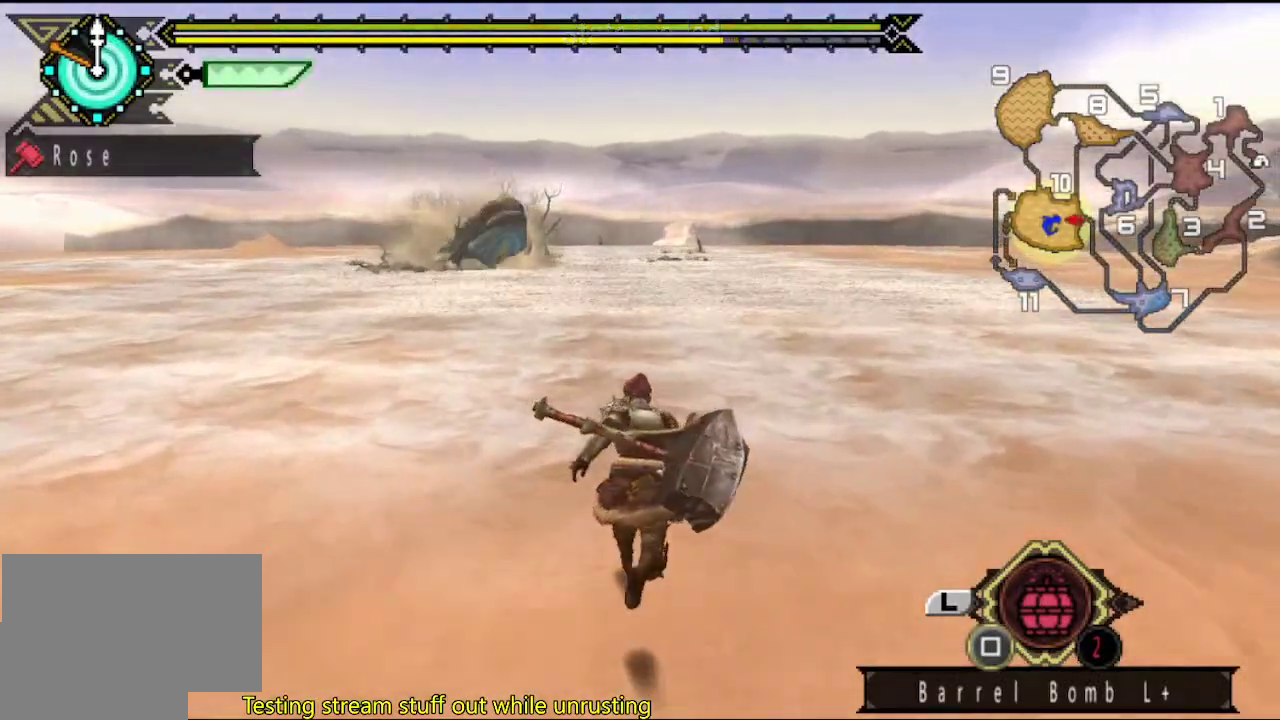
{"buttons": [], "left_stick": "up", "right_stick": "center", "events": []}
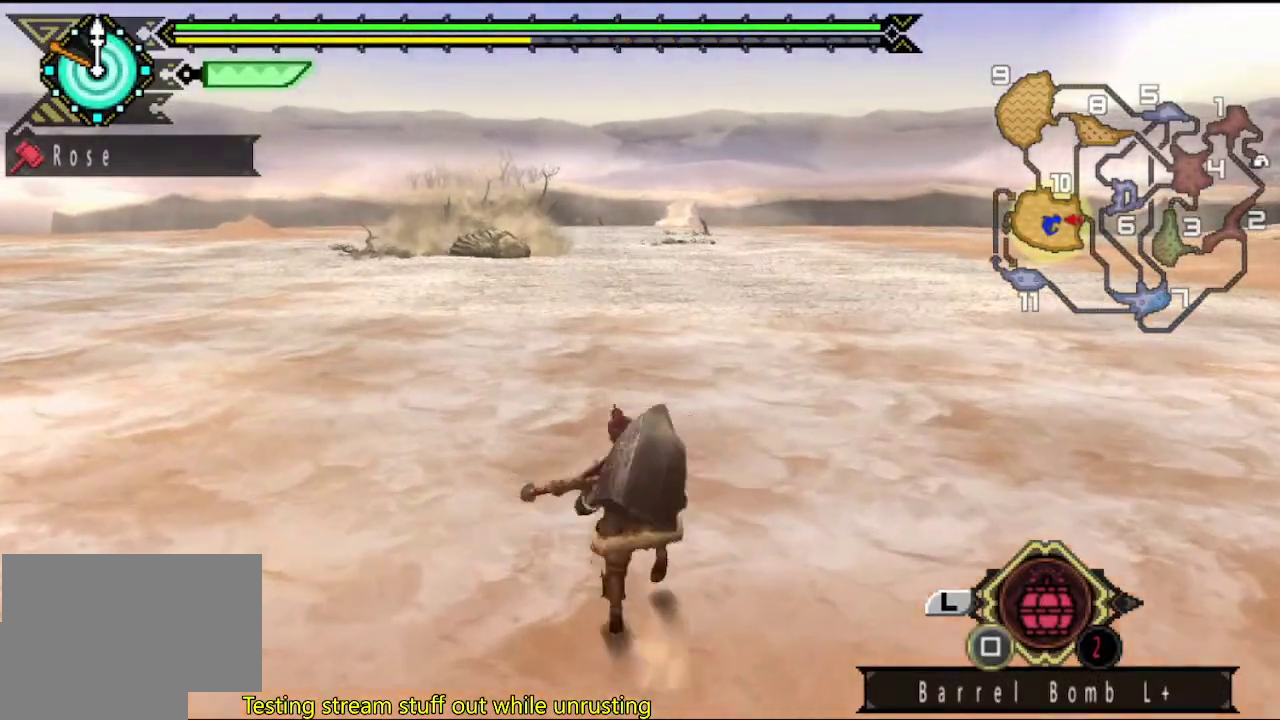
{"buttons": [], "left_stick": "up", "right_stick": "center", "events": []}
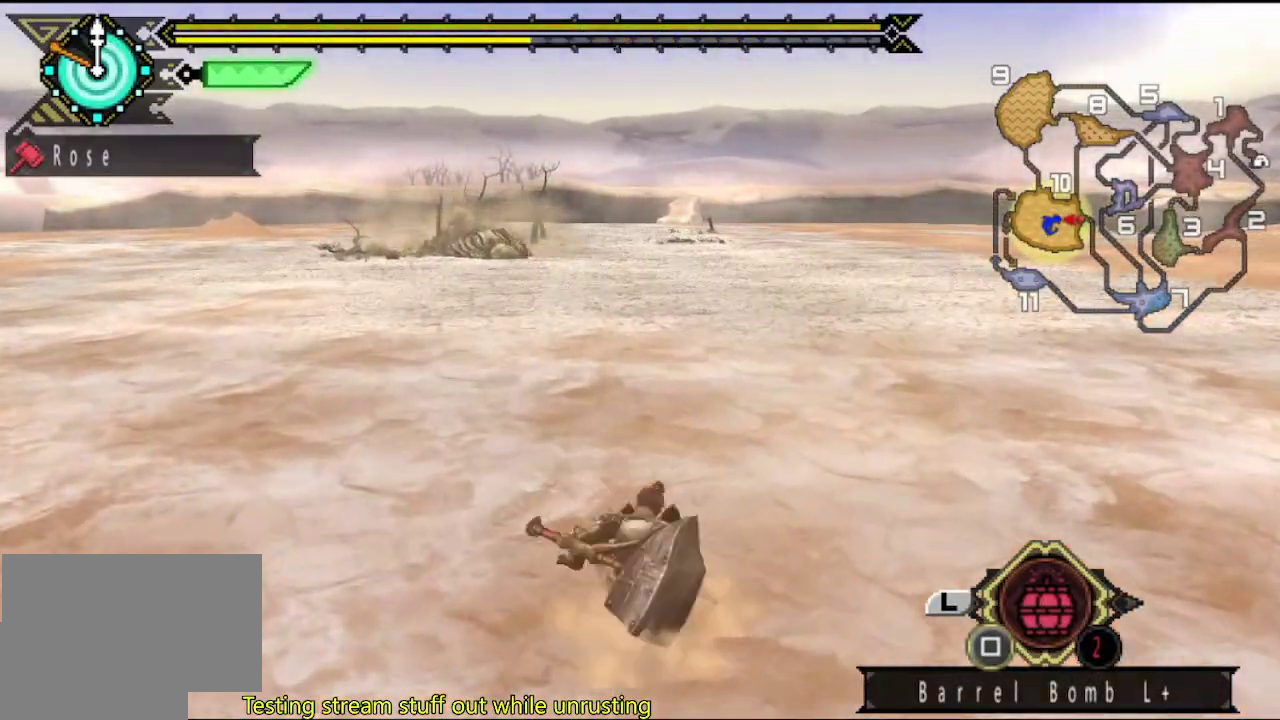
{"buttons": [], "left_stick": "up", "right_stick": "center", "events": []}
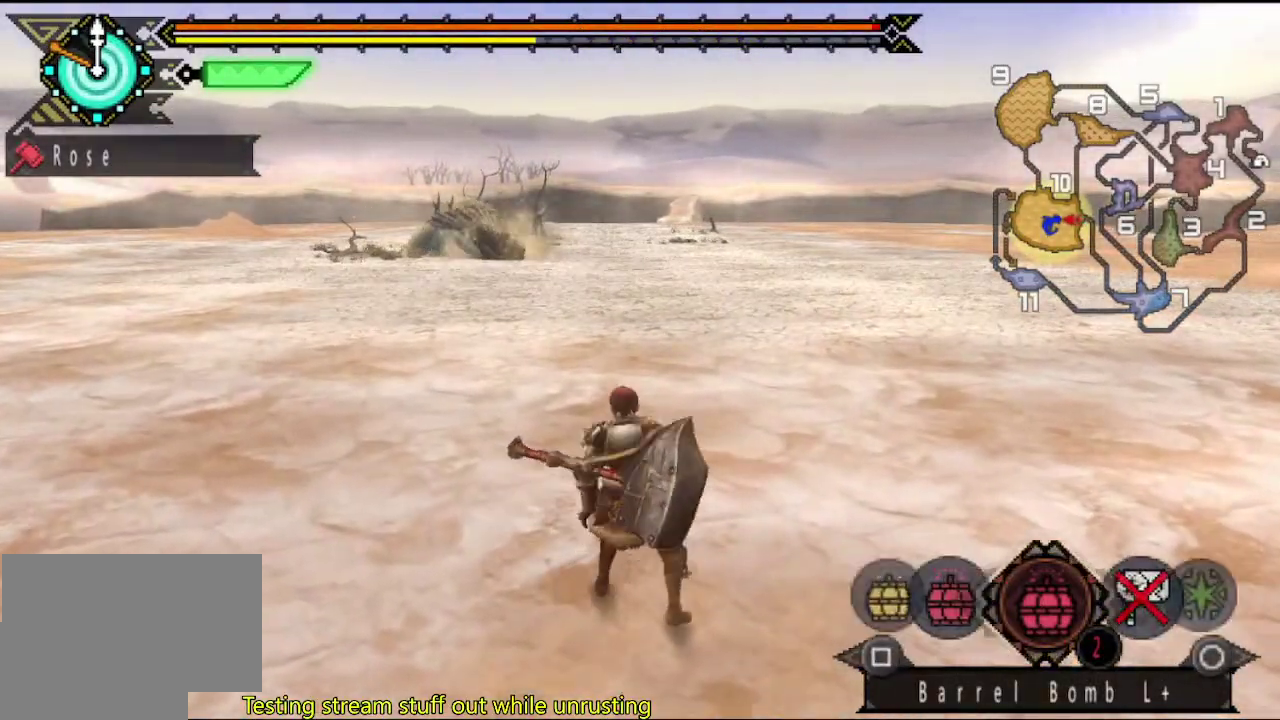
{"buttons": [], "left_stick": "center", "right_stick": "center", "events": [[100, "left_stick", "center"]]}